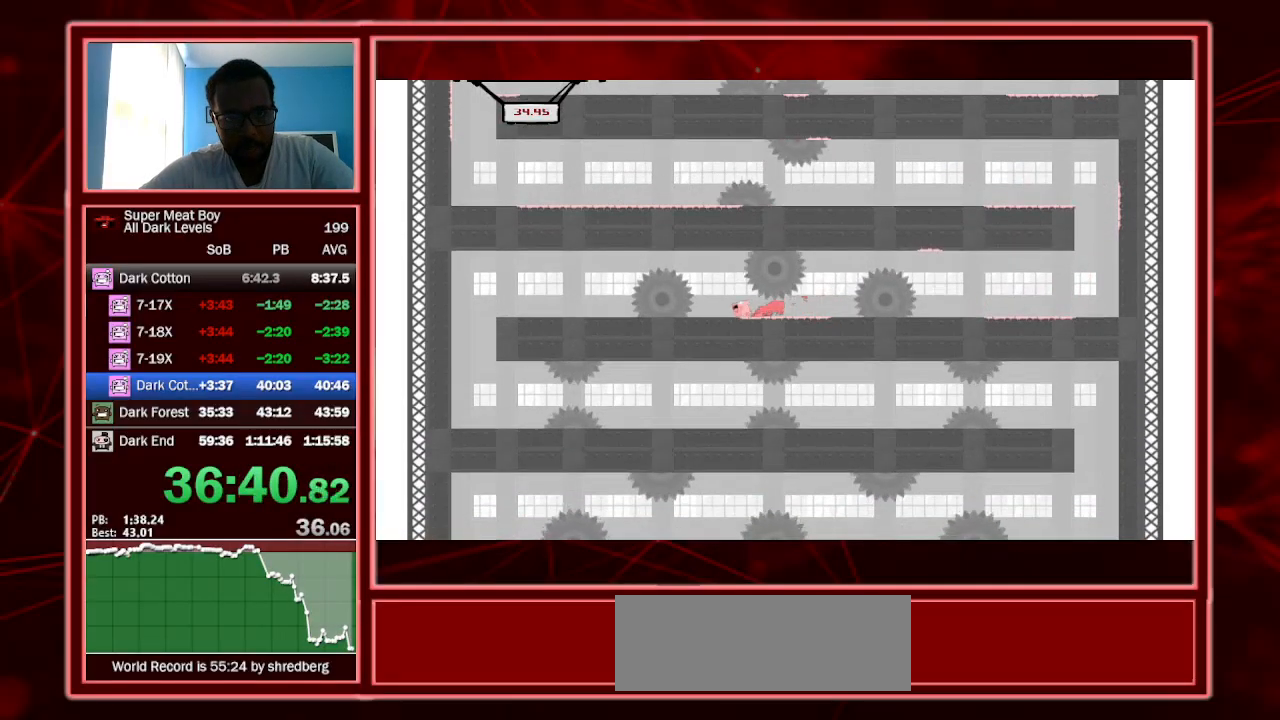
Gameplay with keyboard; each line is a JSON object with the keys held at the frame after it. "events" lists presses ("down") and releases ("up") of "a", "escape", "left", "p", "right", "s", "shift" and "space" between this image and that frame as [ms after this image, input, new state], when the widget could be followed in between. No other keys are recorded. Mouse input is not recorded.
{"keys": ["left", "shift"], "events": [[400, "space", "up"]]}
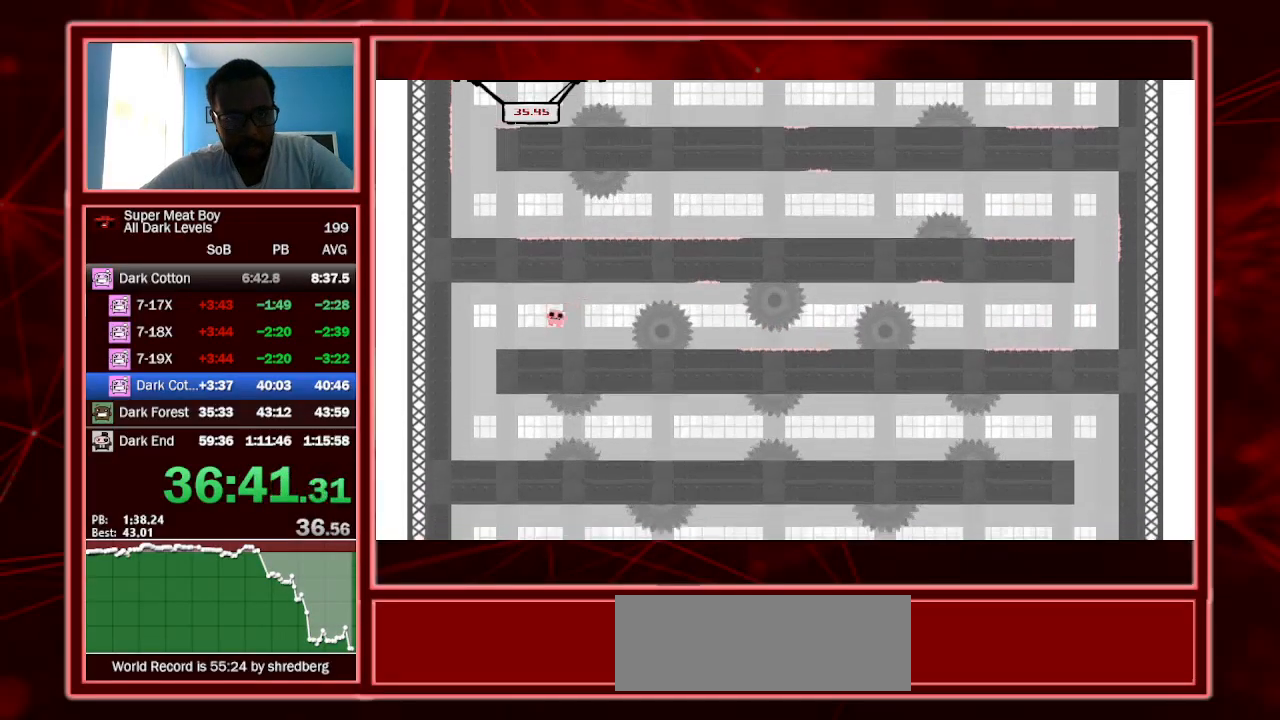
{"keys": ["shift"], "events": [[367, "left", "up"]]}
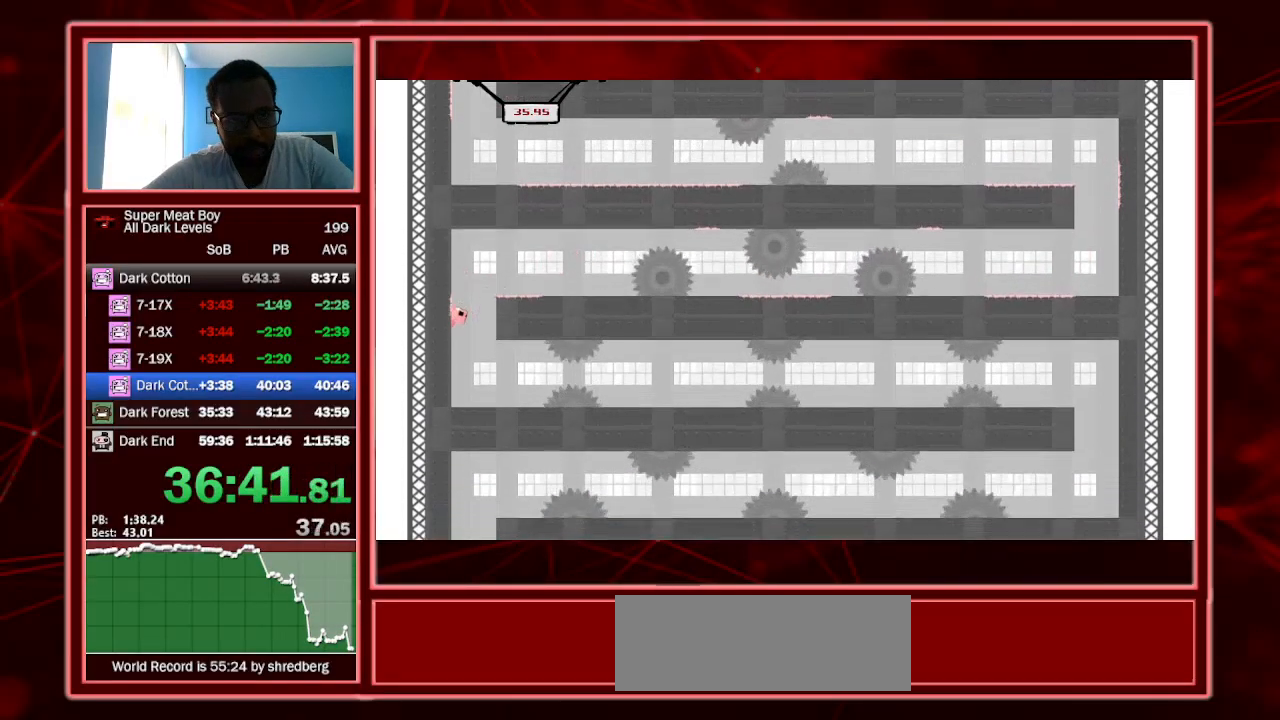
{"keys": ["right", "shift"], "events": [[400, "right", "down"]]}
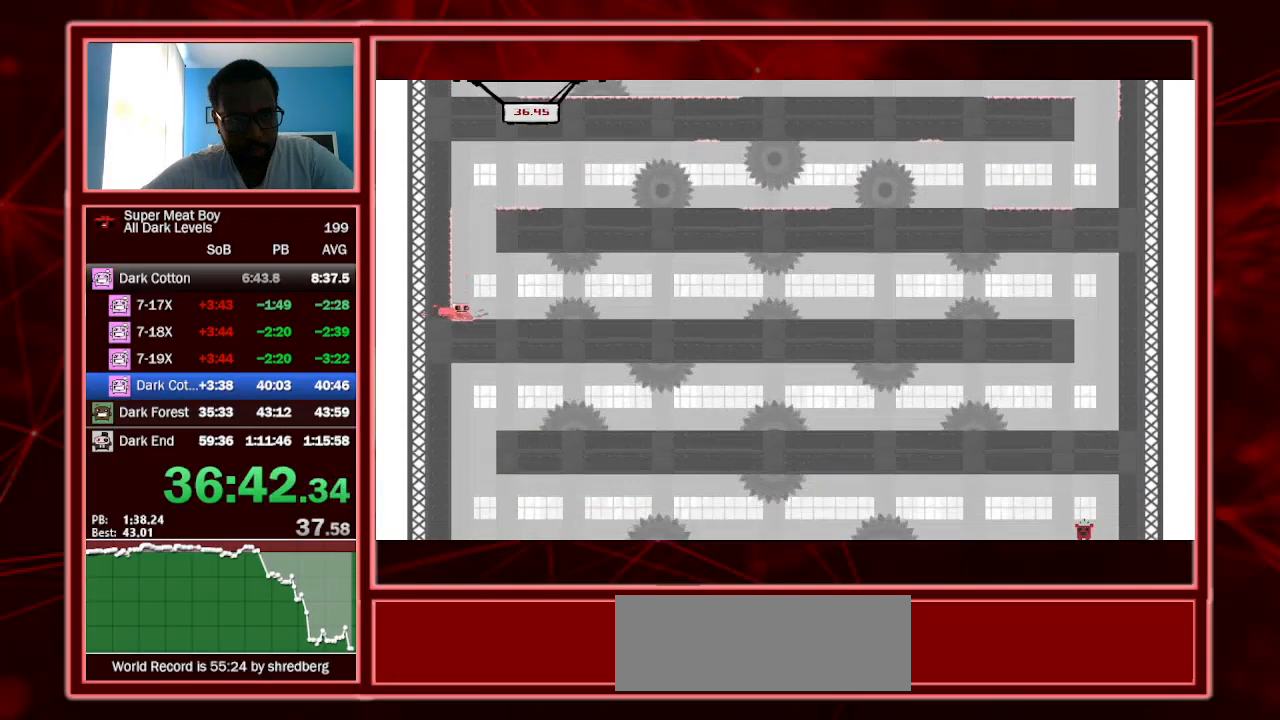
{"keys": ["right", "shift"], "events": [[300, "space", "down"], [400, "space", "up"]]}
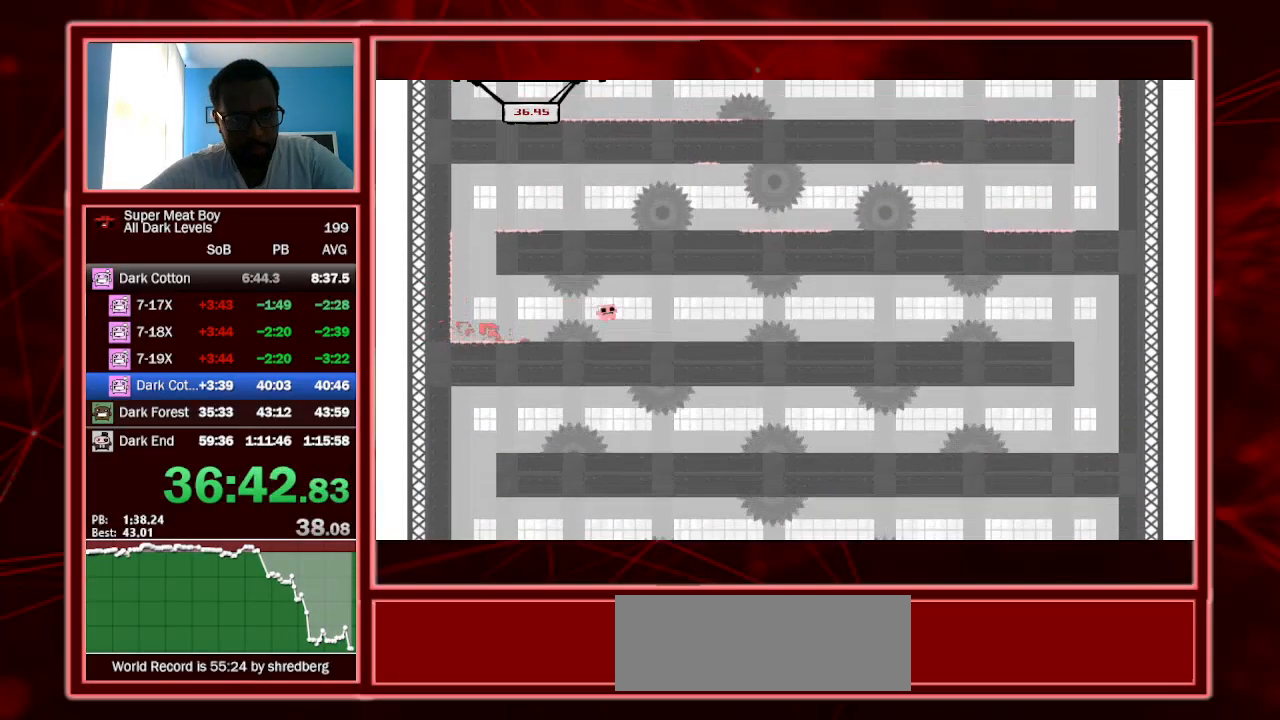
{"keys": ["right", "shift"], "events": [[267, "space", "down"], [367, "space", "up"]]}
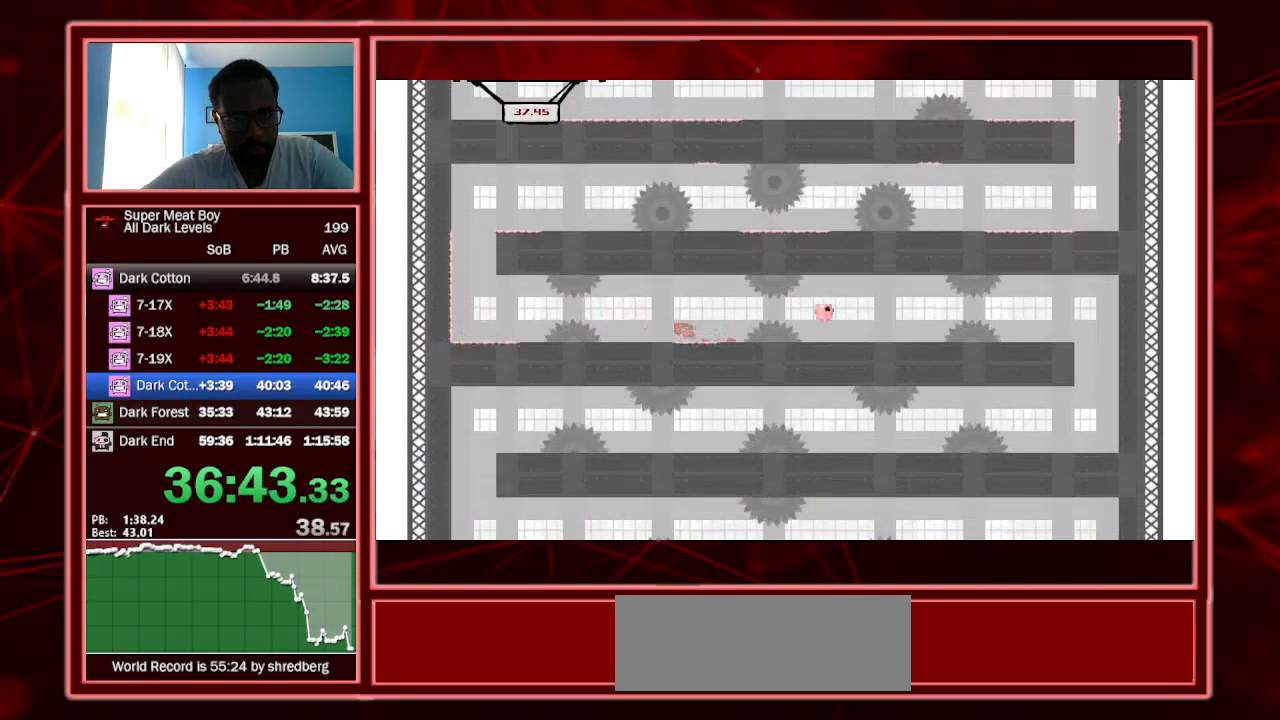
{"keys": ["right", "shift"], "events": [[300, "space", "down"], [333, "space", "up"]]}
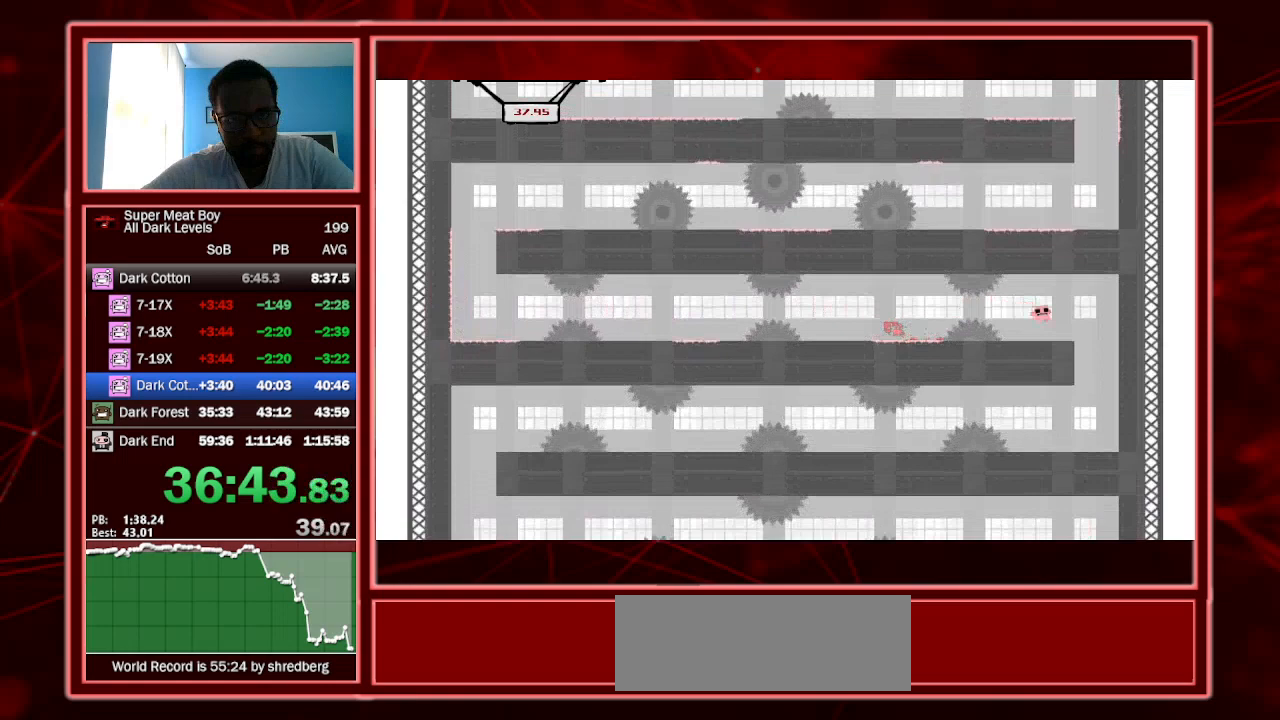
{"keys": ["shift"], "events": [[200, "right", "up"]]}
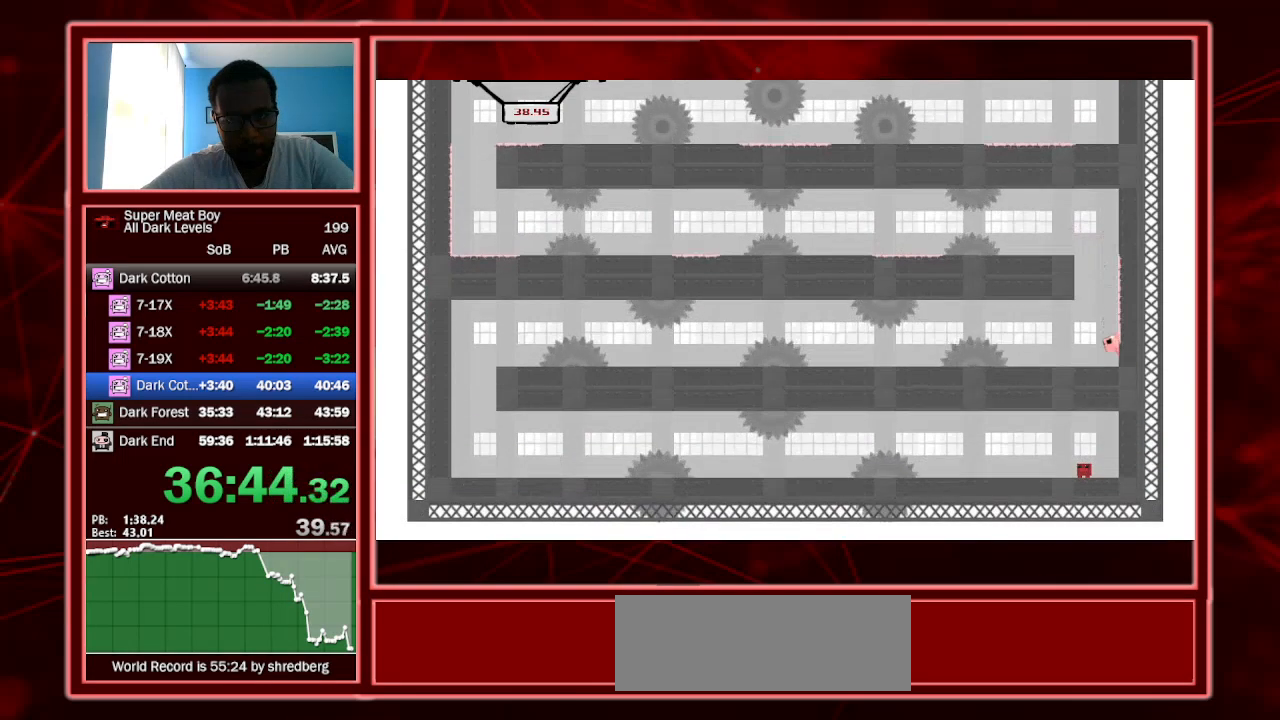
{"keys": ["left", "shift", "space"], "events": [[133, "left", "down"], [467, "space", "down"]]}
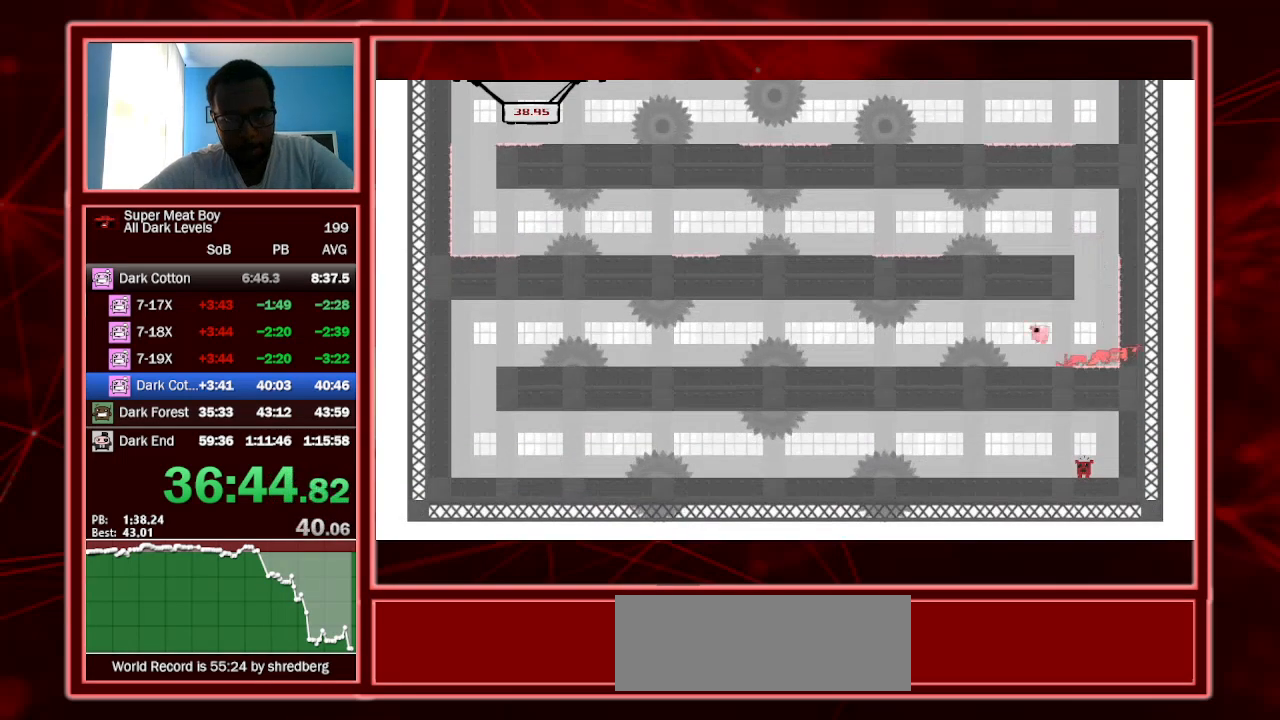
{"keys": ["shift"], "events": [[100, "space", "up"], [200, "left", "up"], [200, "right", "down"], [333, "right", "up"]]}
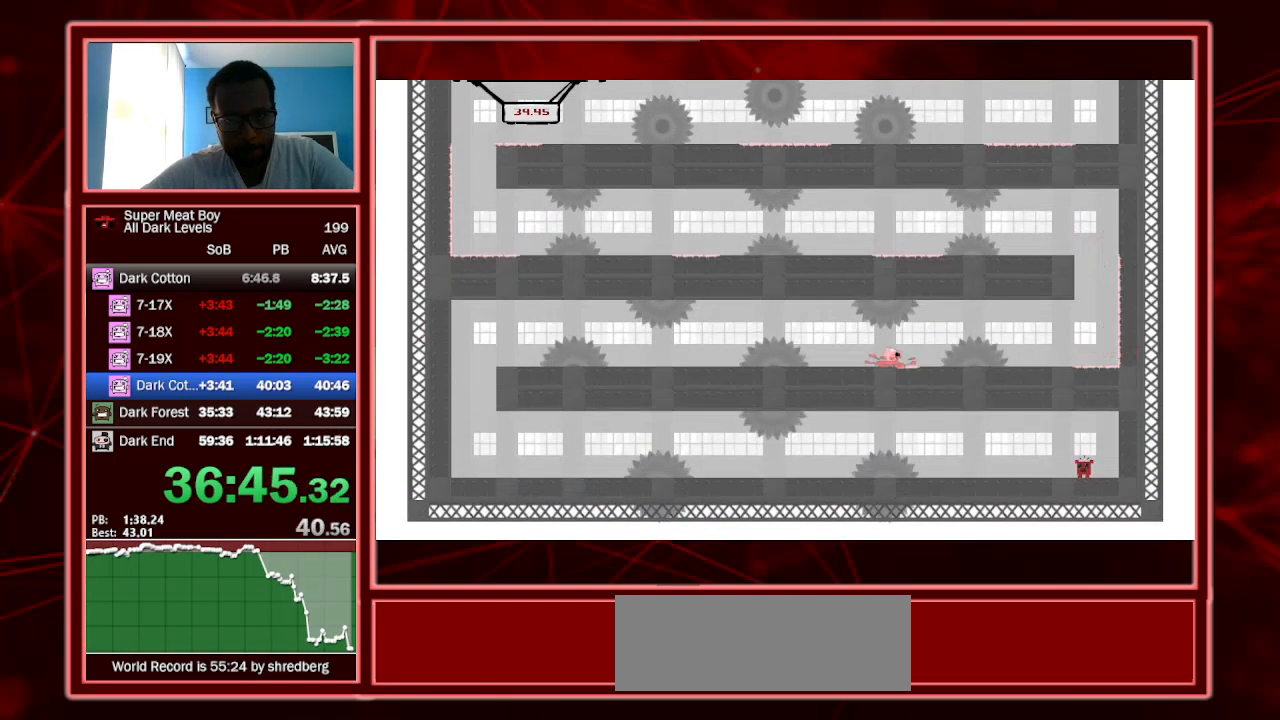
{"keys": ["left", "shift", "space"], "events": [[100, "left", "down"], [467, "space", "down"]]}
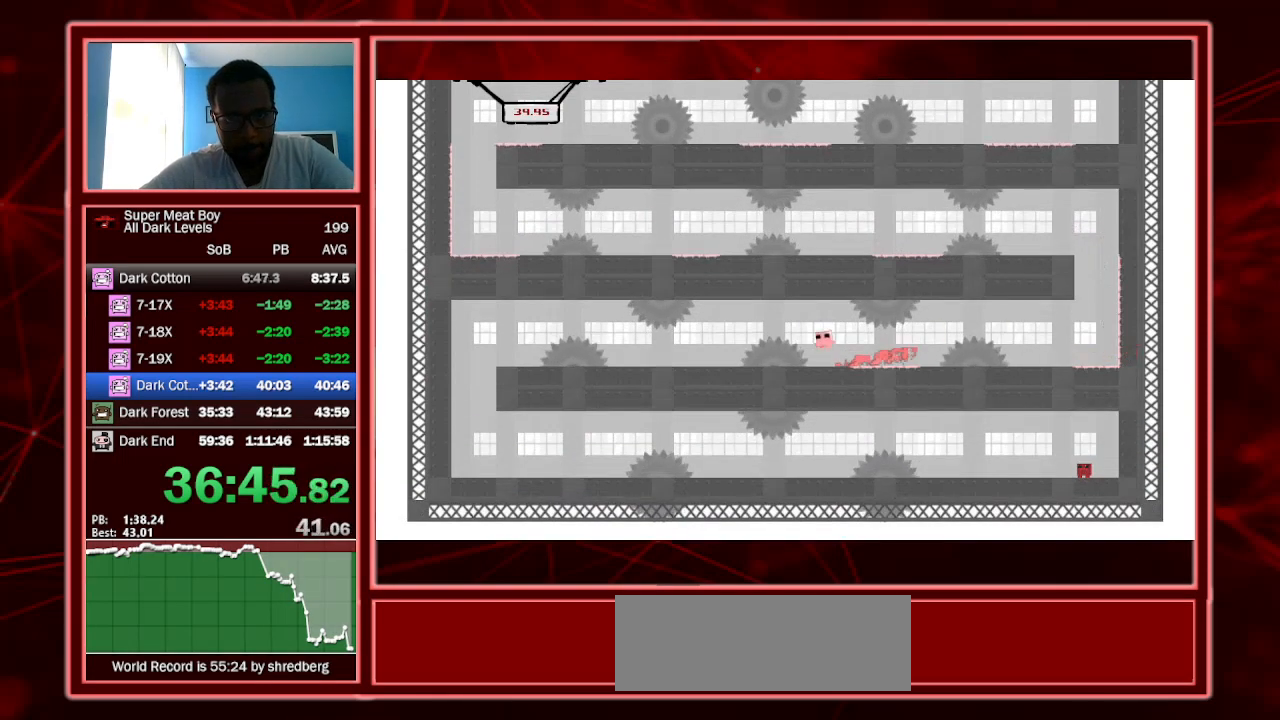
{"keys": ["shift"], "events": [[100, "space", "up"], [167, "left", "up"], [233, "right", "down"], [367, "right", "up"]]}
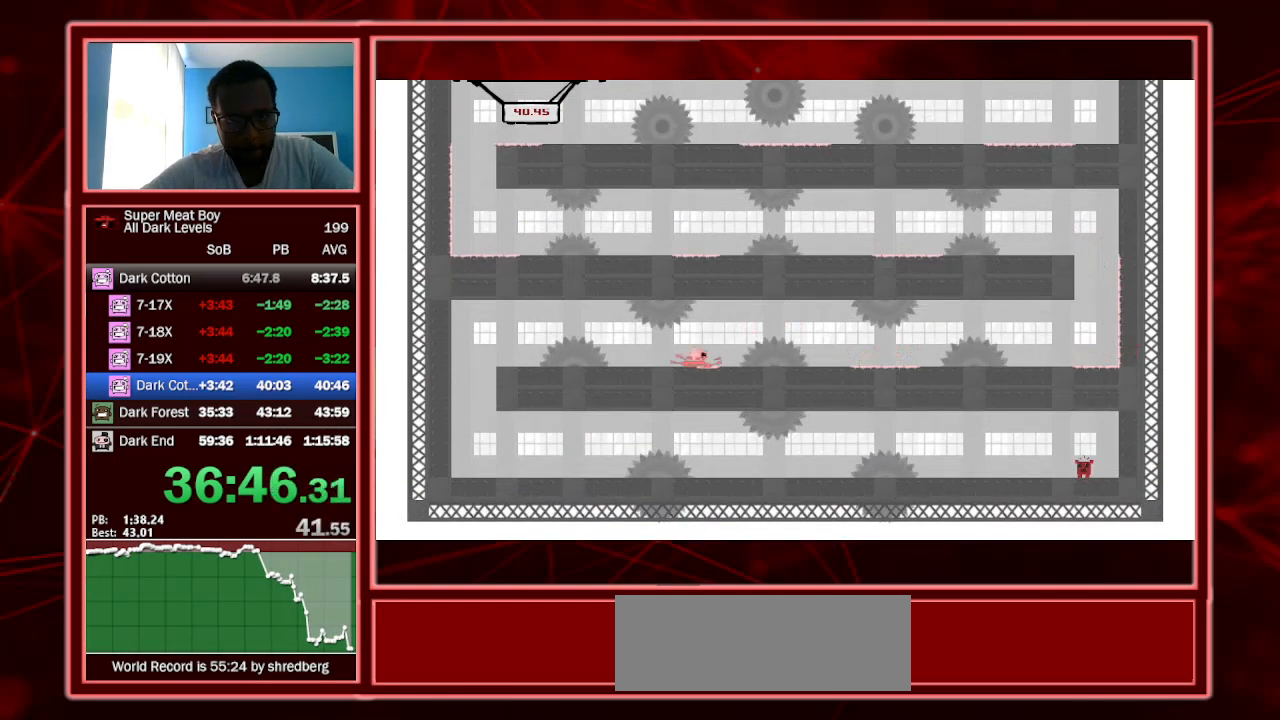
{"keys": ["left", "shift", "space"], "events": [[100, "left", "down"], [467, "space", "down"]]}
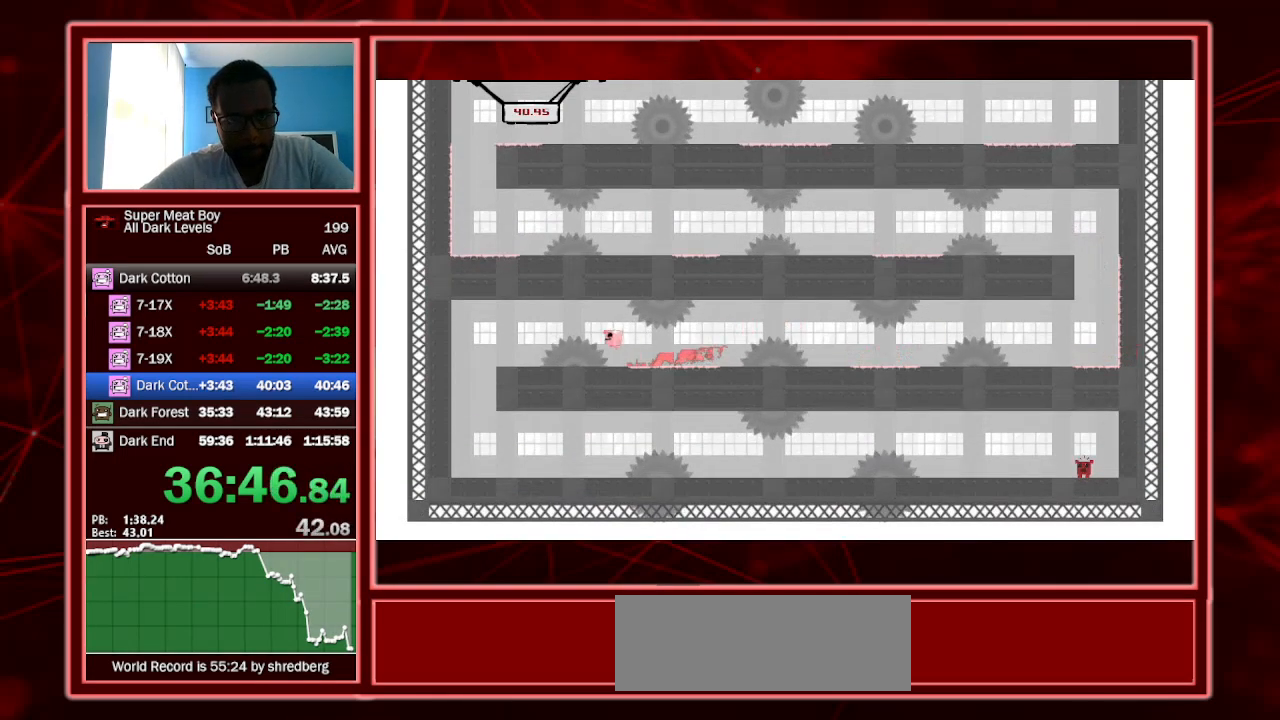
{"keys": ["right", "shift"], "events": [[100, "space", "up"], [267, "left", "up"], [367, "right", "down"]]}
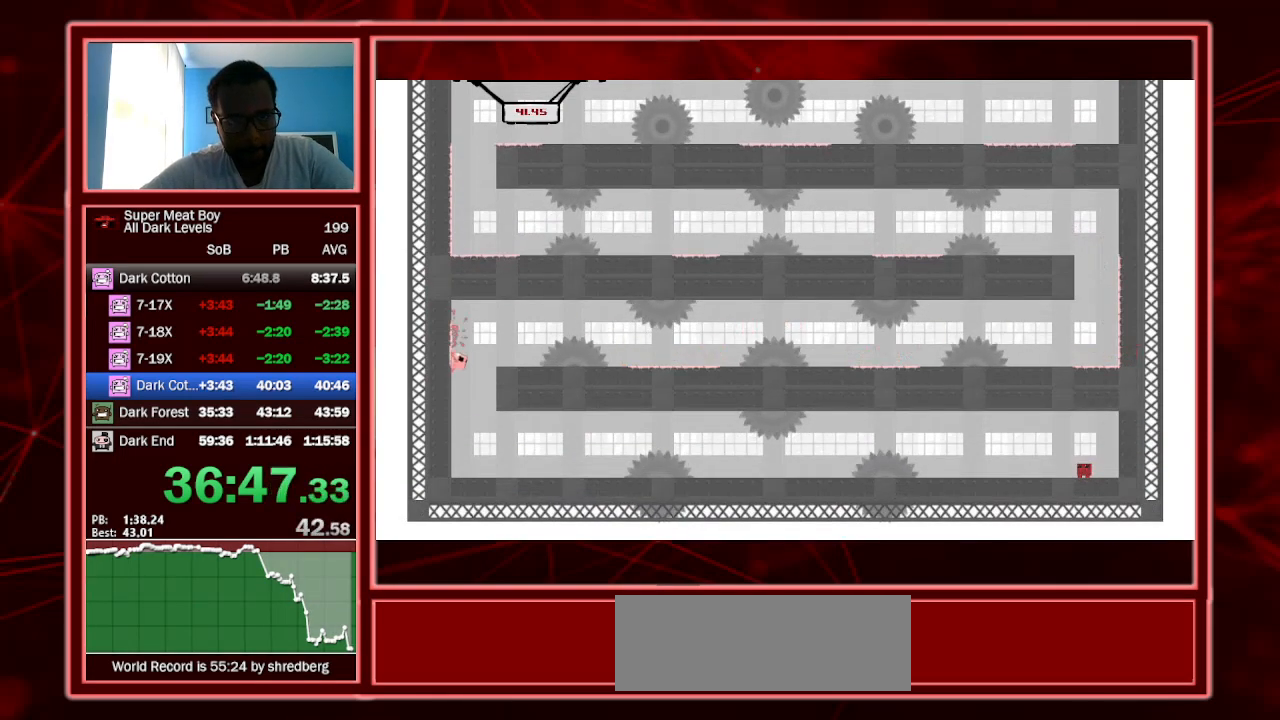
{"keys": ["right", "shift"], "events": []}
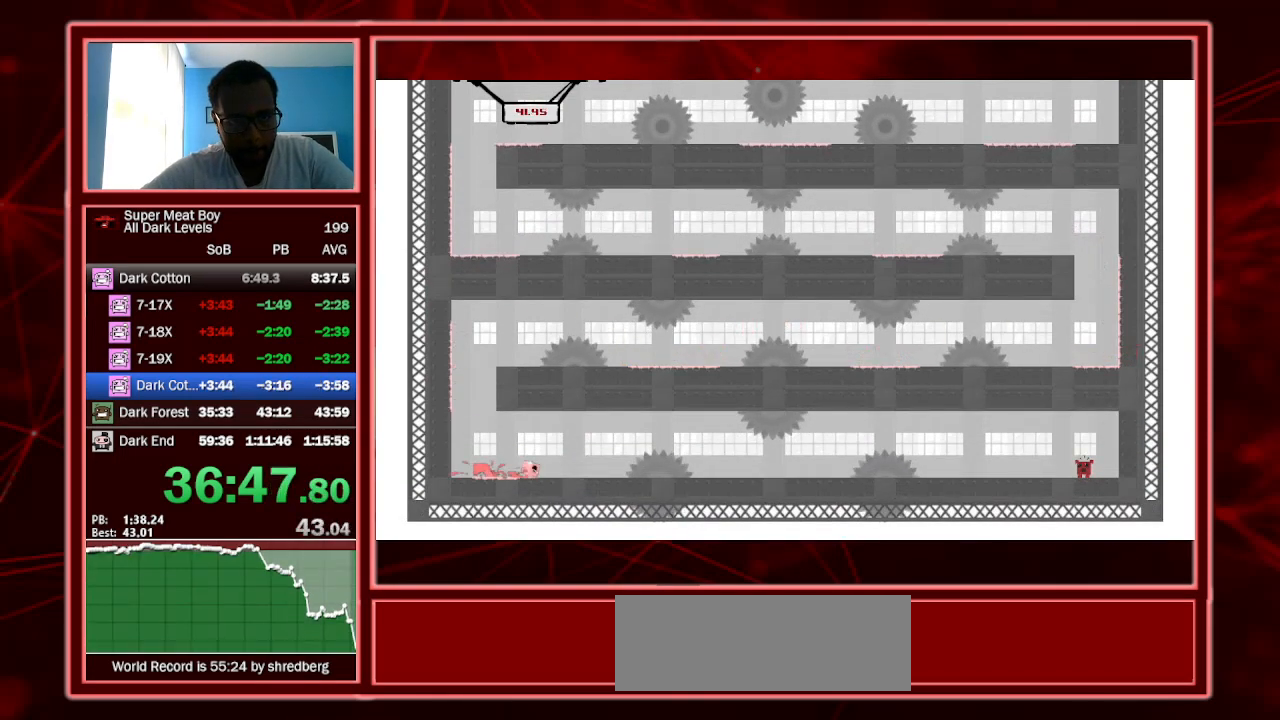
{"keys": ["right", "shift"], "events": [[100, "space", "down"], [233, "space", "up"]]}
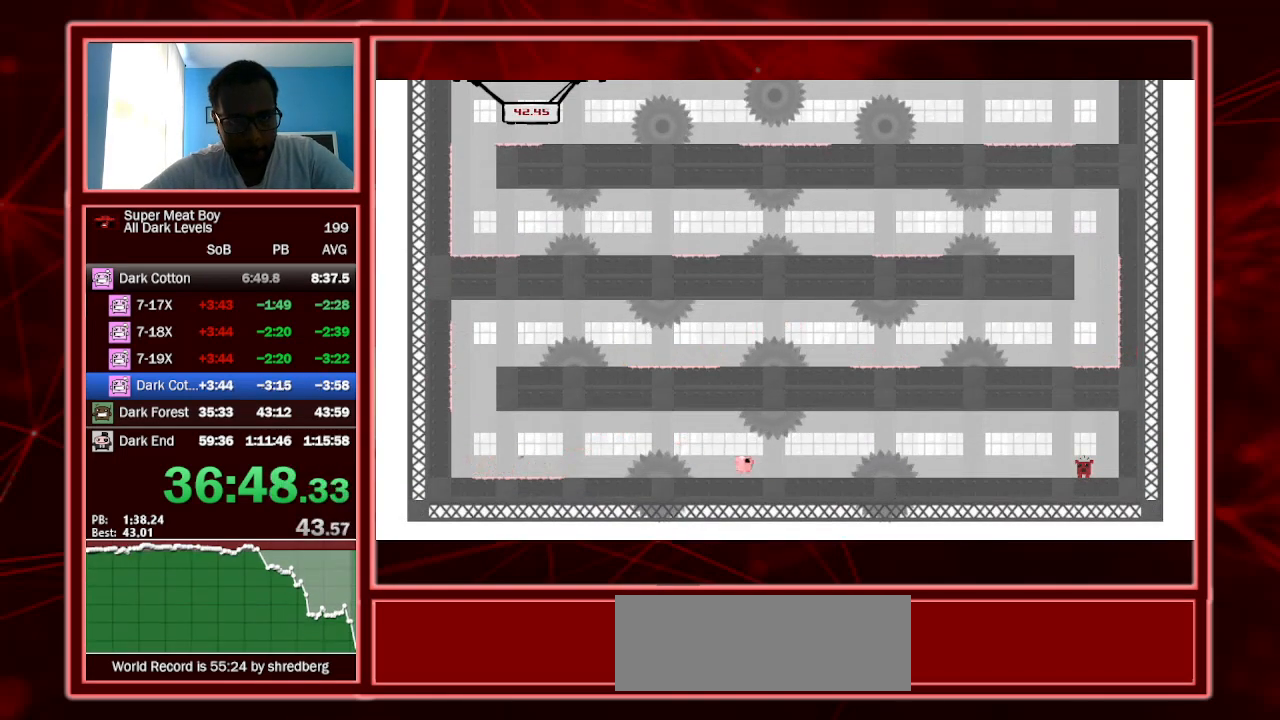
{"keys": ["right", "shift"], "events": [[167, "space", "down"], [300, "space", "up"]]}
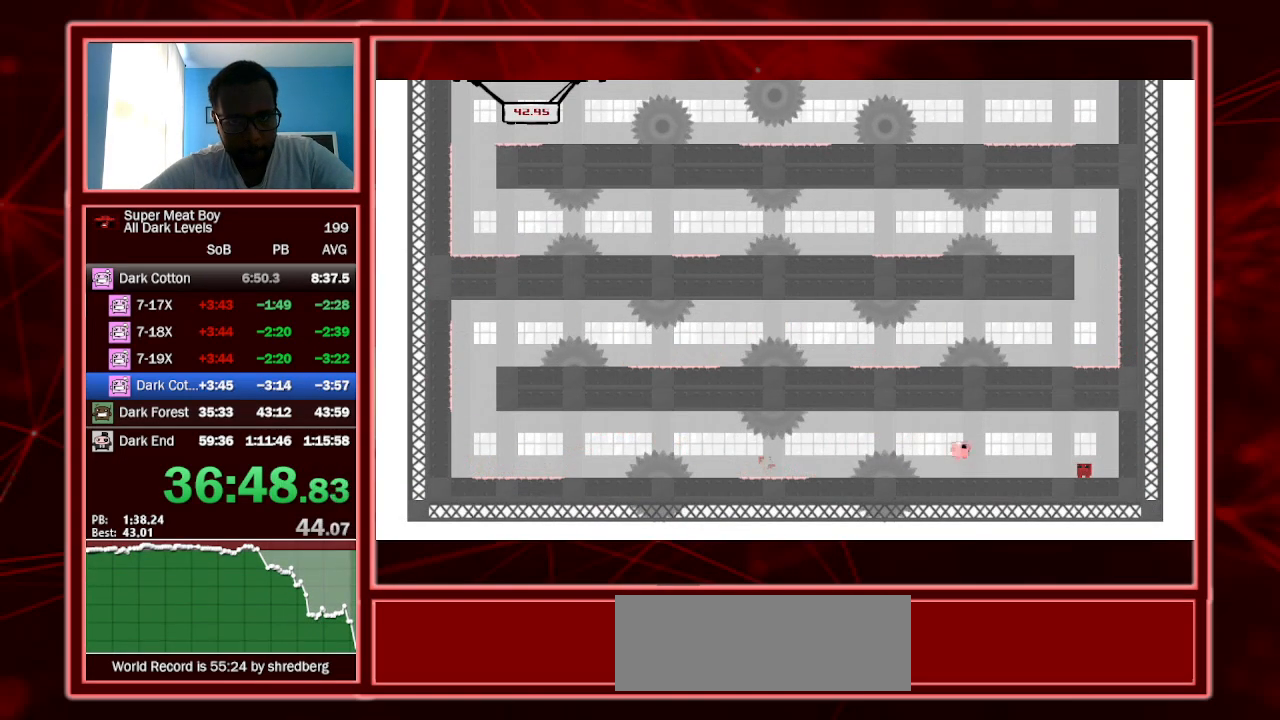
{"keys": ["right", "shift"], "events": [[333, "a", "down"], [500, "a", "up"]]}
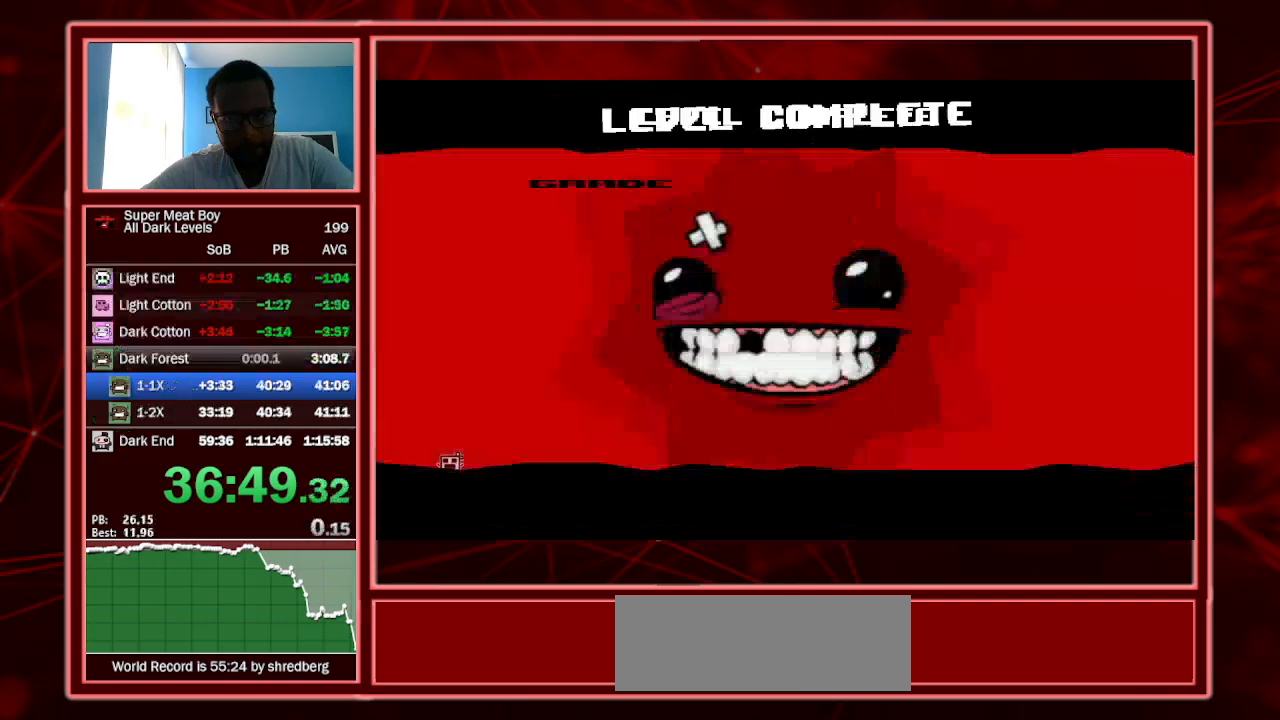
{"keys": [], "events": [[200, "shift", "up"], [233, "right", "up"]]}
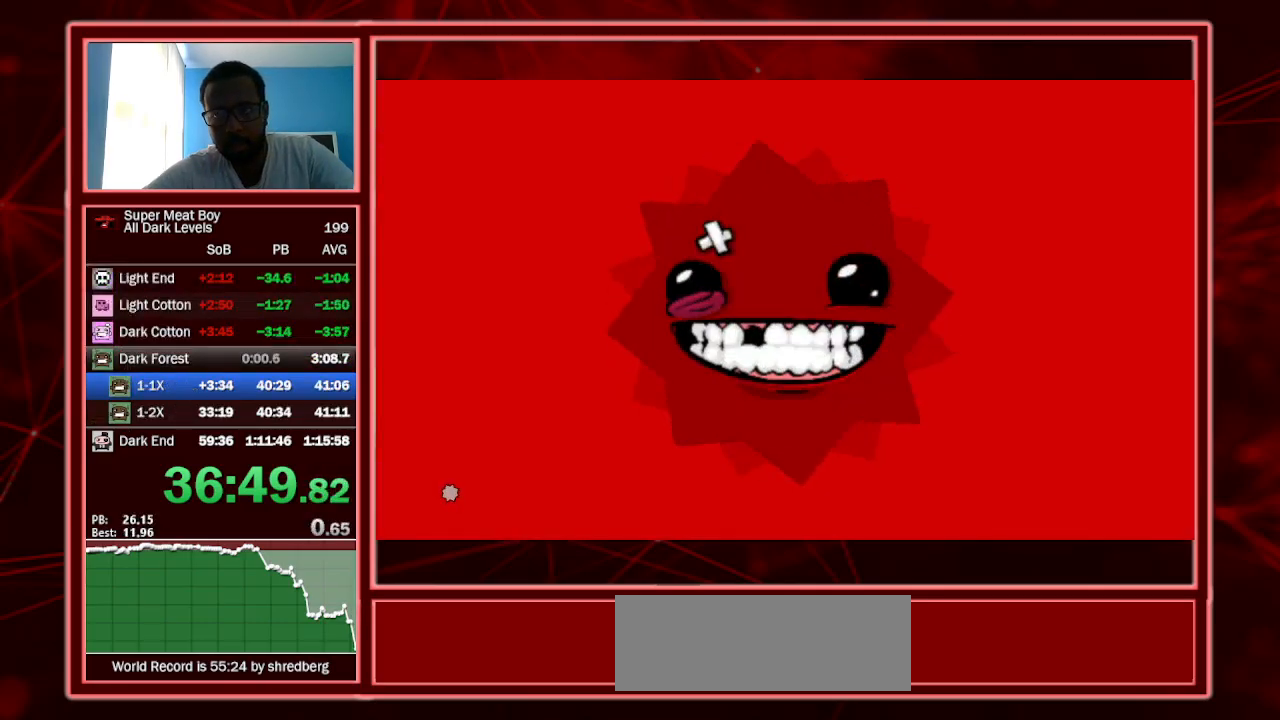
{"keys": ["escape"], "events": [[300, "escape", "down"], [400, "escape", "up"], [433, "escape", "down"]]}
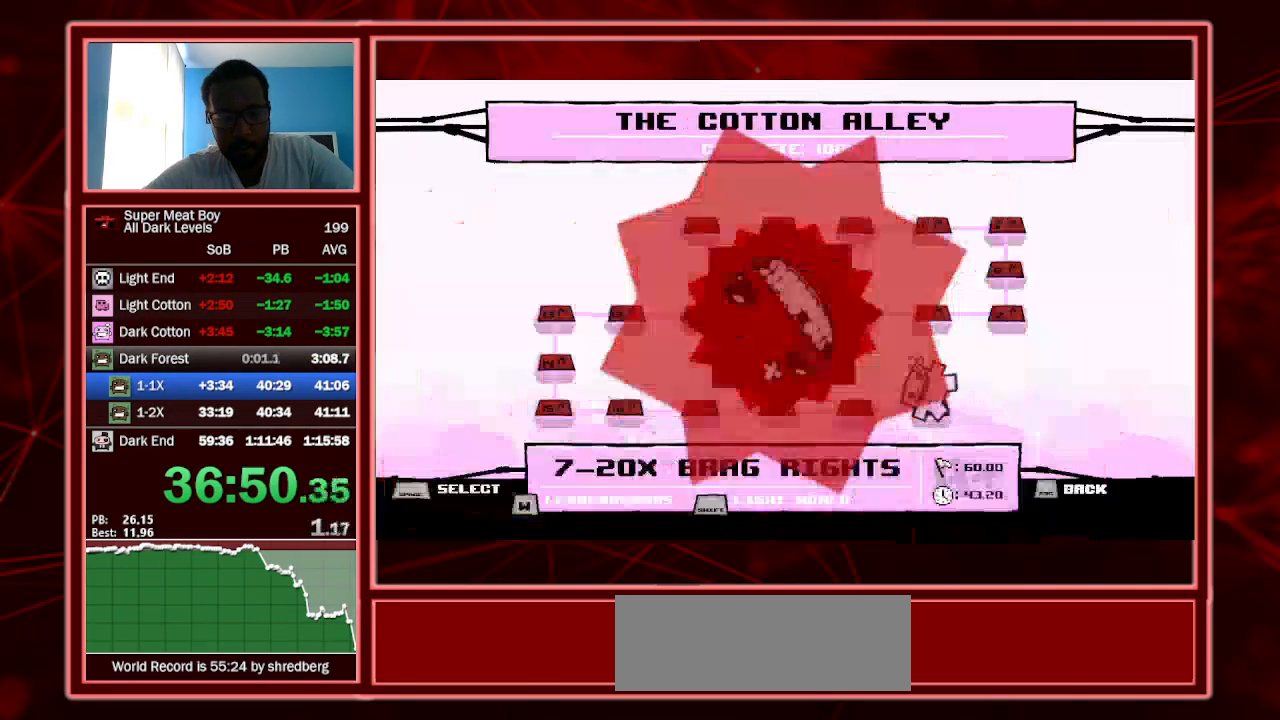
{"keys": [], "events": [[33, "escape", "up"], [133, "escape", "down"], [167, "escape", "up"], [267, "escape", "down"], [367, "escape", "up"], [400, "escape", "down"], [500, "escape", "up"]]}
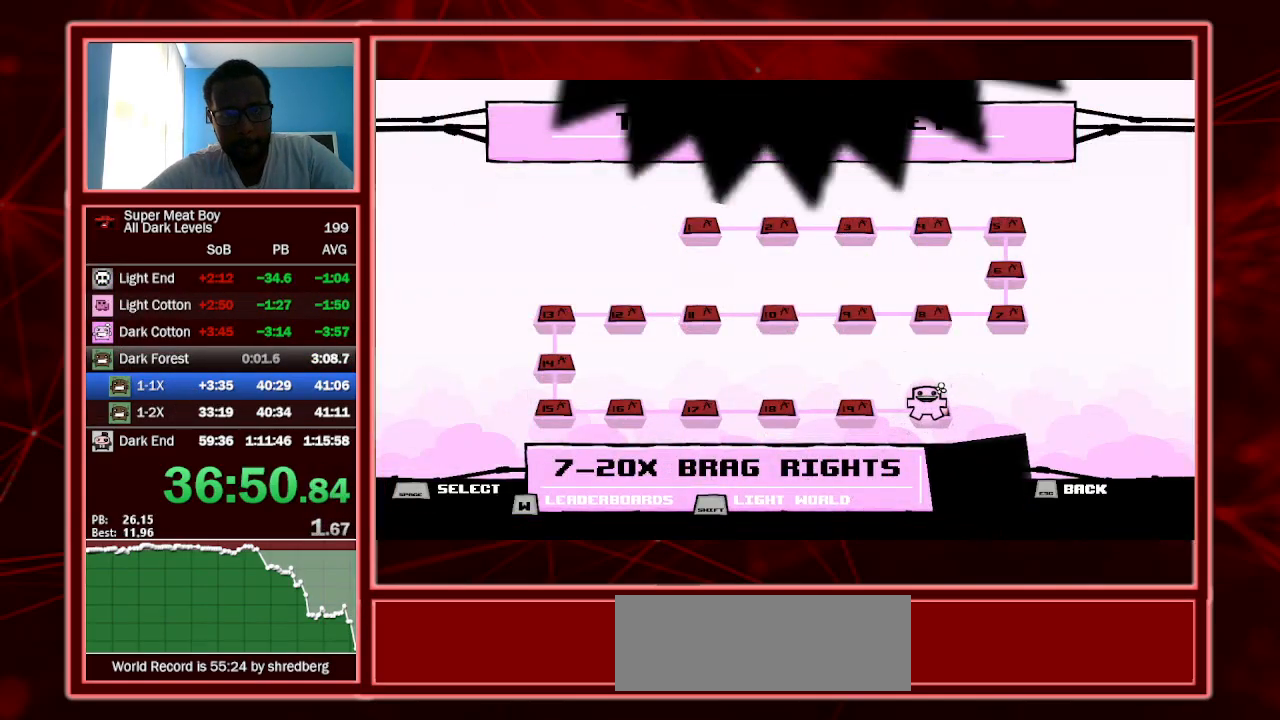
{"keys": [], "events": [[367, "right", "down"], [433, "right", "up"]]}
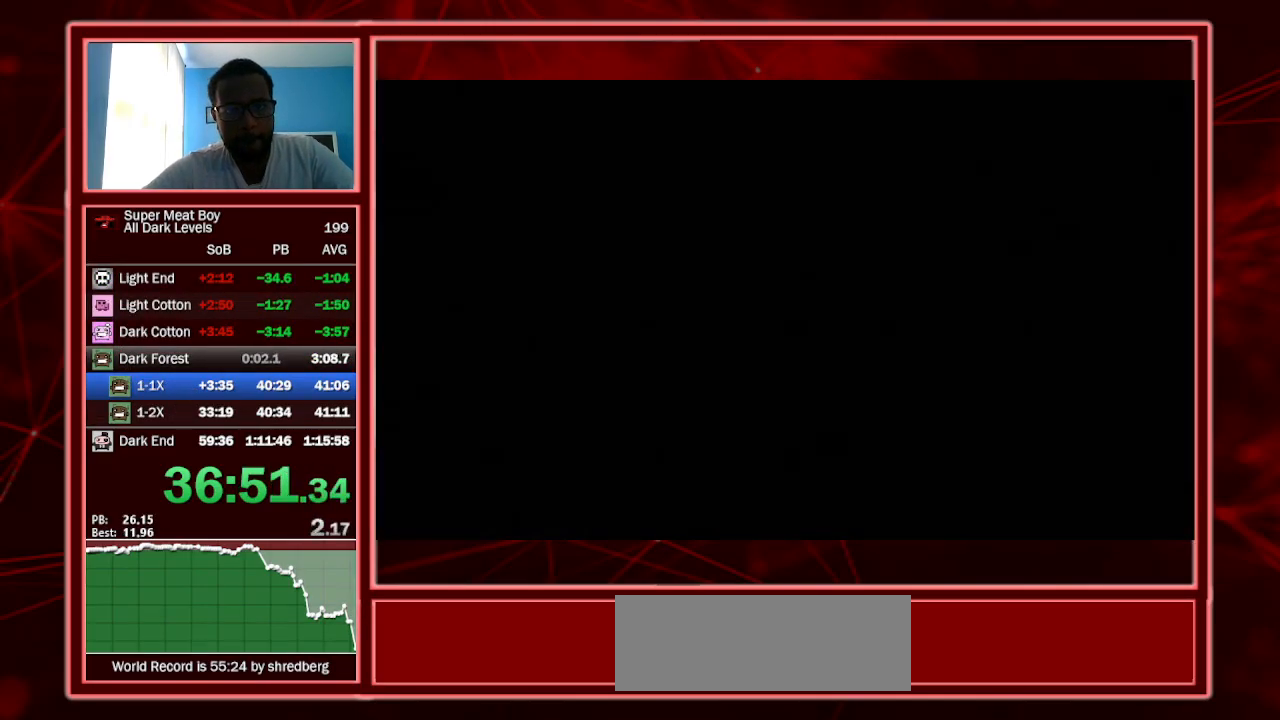
{"keys": [], "events": [[33, "right", "down"], [67, "right", "up"], [167, "right", "down"], [200, "right", "up"], [267, "right", "down"], [367, "right", "up"], [400, "right", "down"], [500, "right", "up"]]}
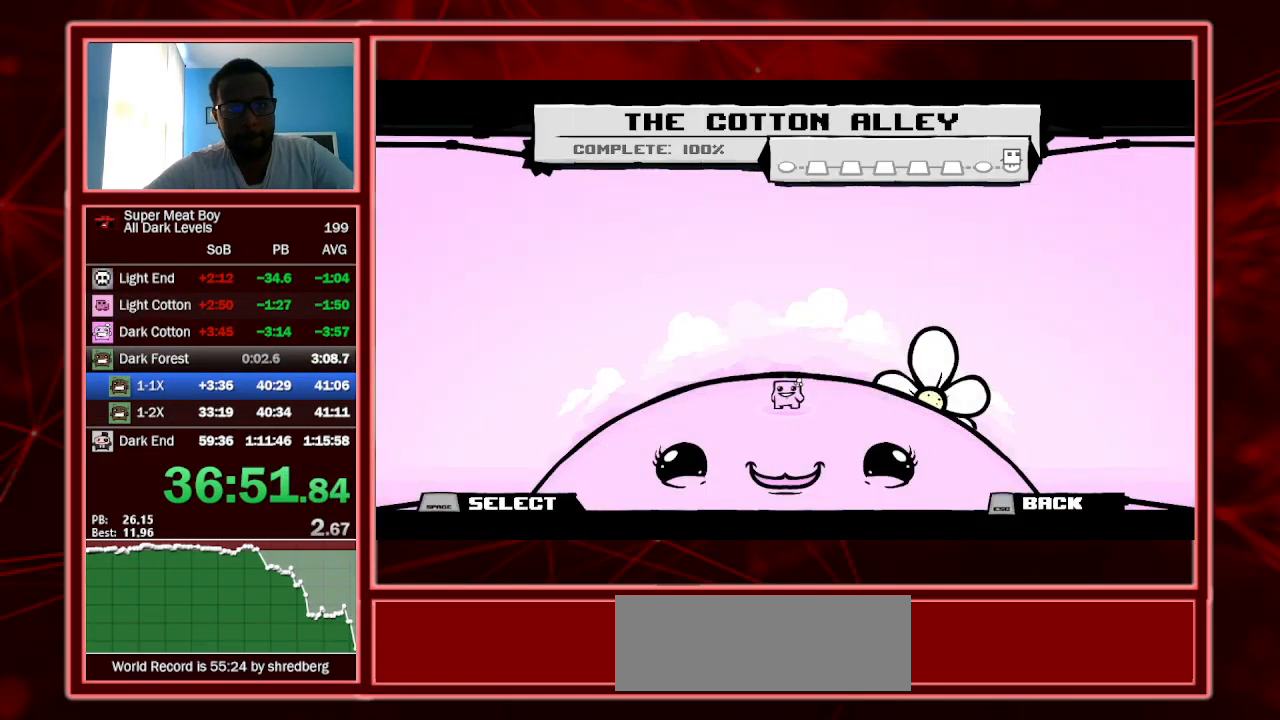
{"keys": [], "events": [[33, "right", "down"], [133, "right", "up"], [167, "right", "down"], [233, "right", "up"], [267, "right", "down"], [367, "right", "up"], [400, "right", "down"], [500, "right", "up"]]}
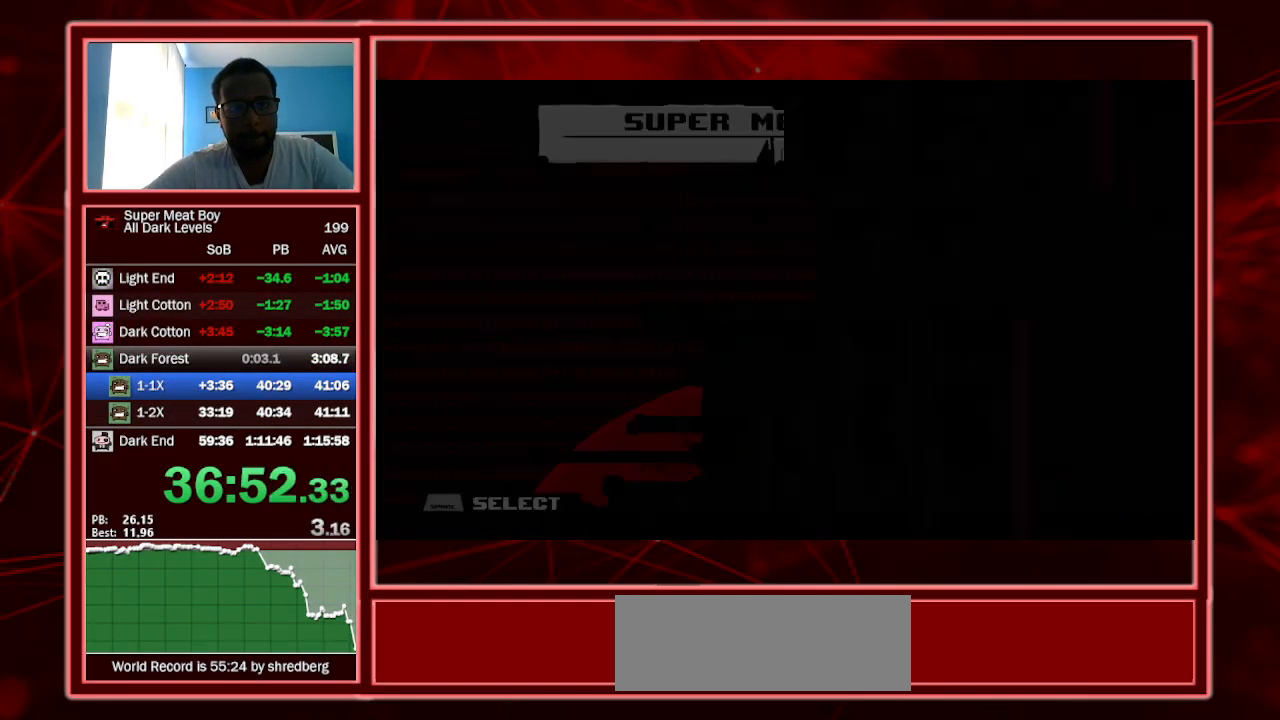
{"keys": ["right"], "events": [[67, "right", "down"], [167, "right", "up"], [200, "right", "down"], [233, "right", "up"], [333, "right", "down"], [367, "right", "up"], [467, "right", "down"]]}
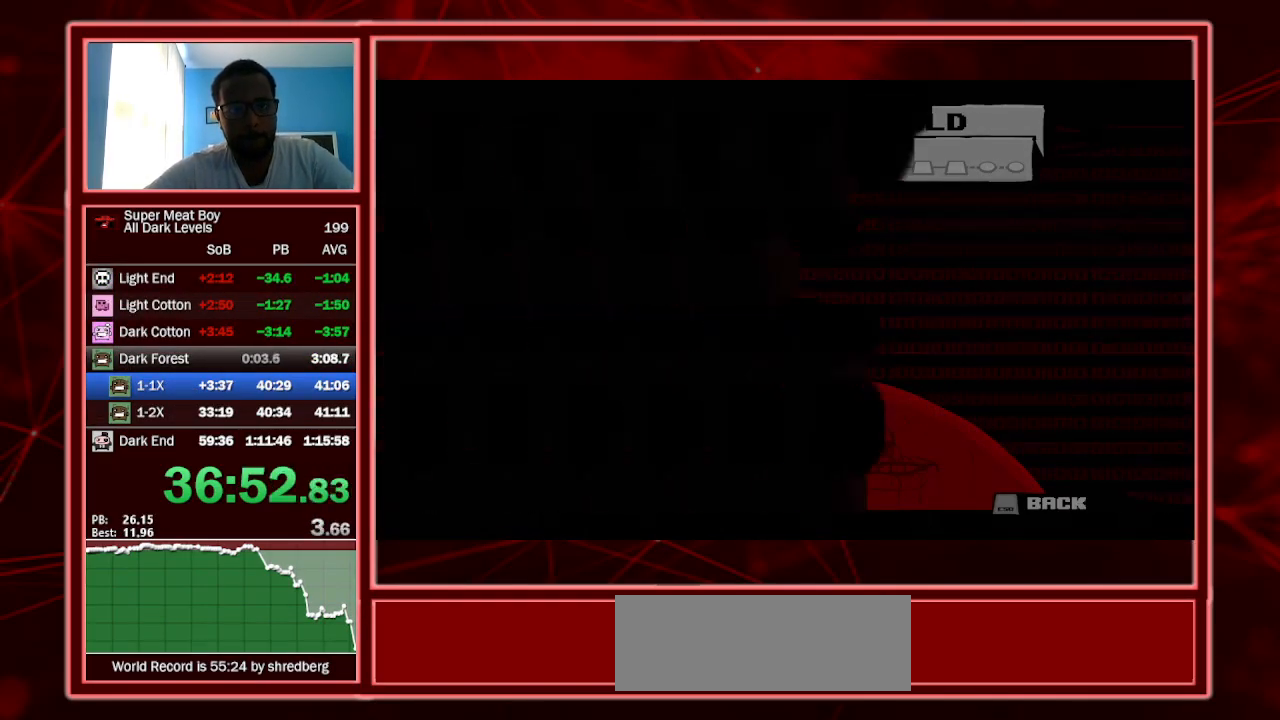
{"keys": [], "events": [[33, "right", "up"]]}
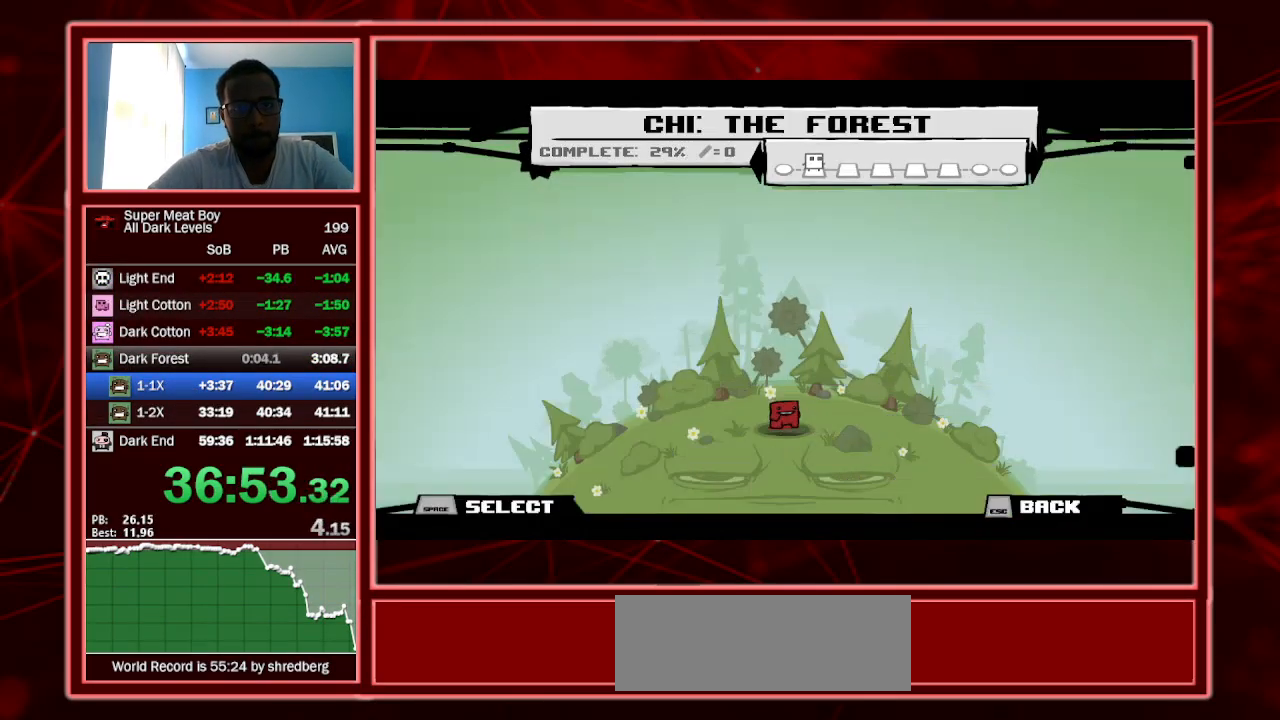
{"keys": ["space"], "events": [[100, "space", "down"], [133, "space", "up"], [233, "space", "down"], [267, "space", "up"], [367, "space", "down"], [433, "space", "up"], [467, "space", "down"]]}
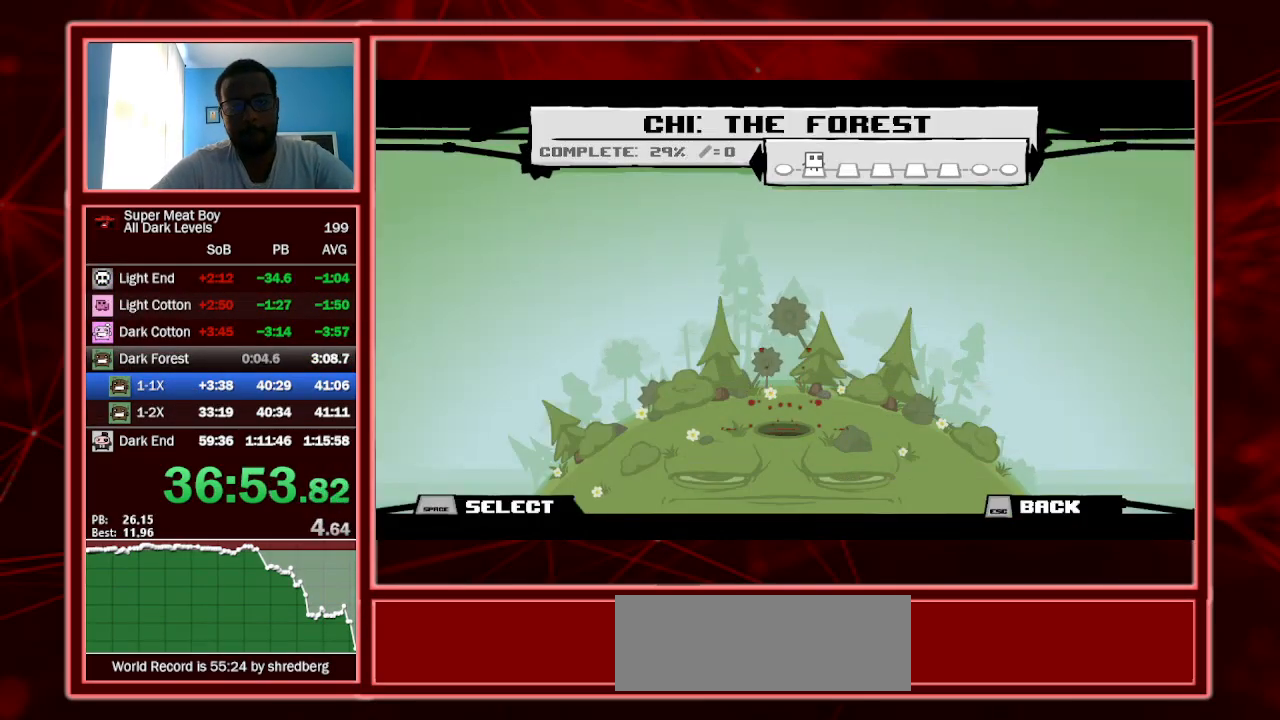
{"keys": [], "events": [[67, "space", "up"], [100, "space", "down"], [200, "space", "up"], [233, "space", "down"], [333, "space", "up"], [367, "space", "down"], [467, "space", "up"]]}
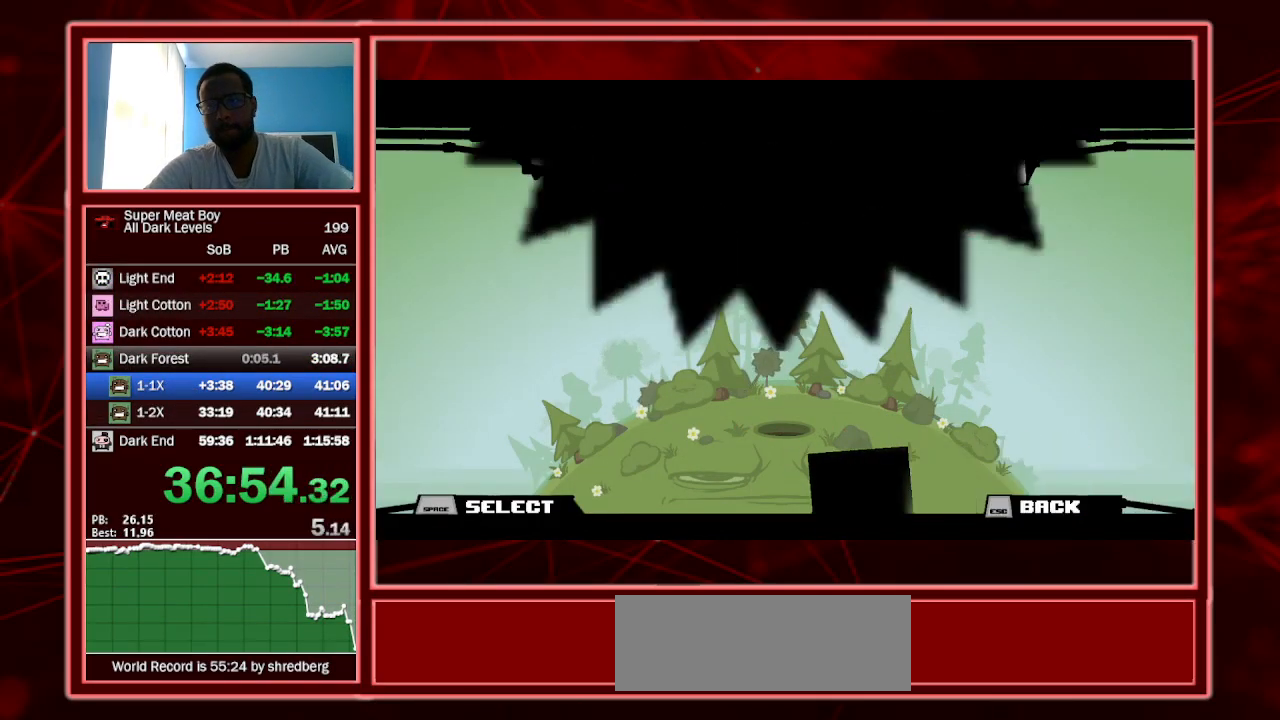
{"keys": [], "events": [[33, "space", "down"], [133, "space", "up"], [167, "space", "down"], [267, "space", "up"], [300, "space", "down"], [400, "space", "up"], [433, "space", "down"], [500, "space", "up"]]}
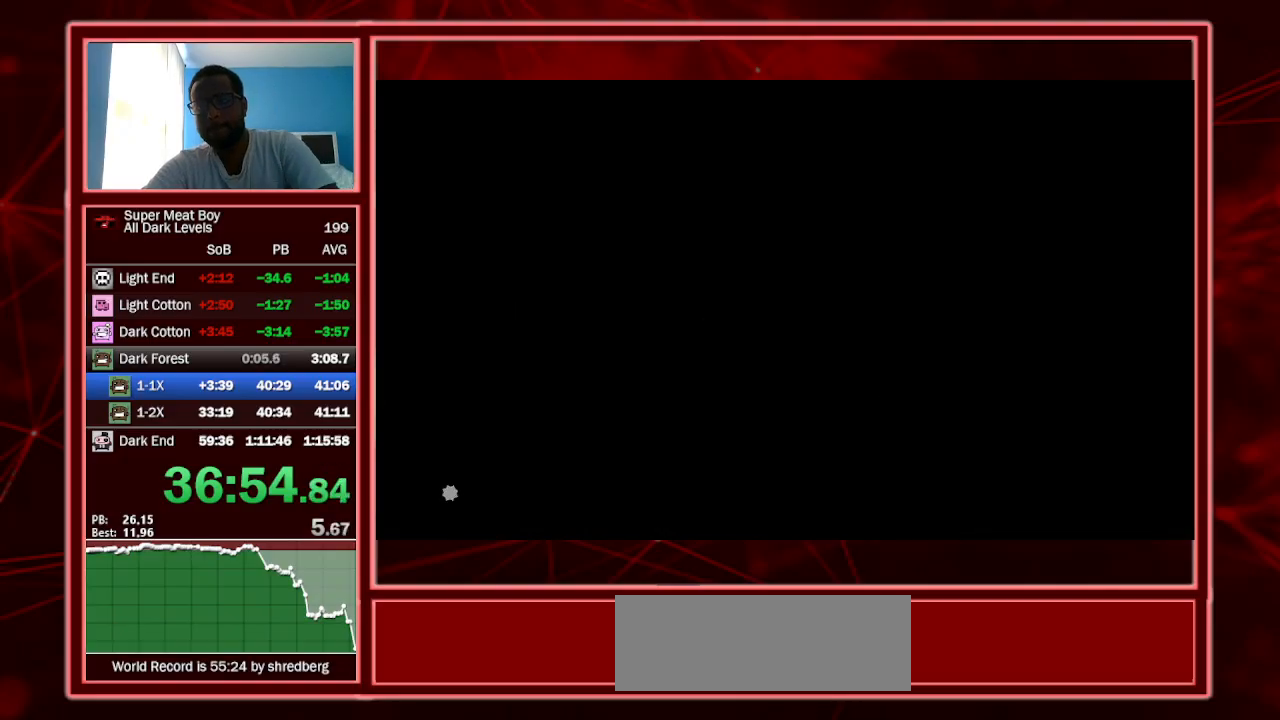
{"keys": ["space"], "events": [[100, "space", "down"], [133, "space", "up"], [167, "space", "down"], [267, "space", "up"], [300, "space", "down"], [400, "space", "up"], [467, "space", "down"]]}
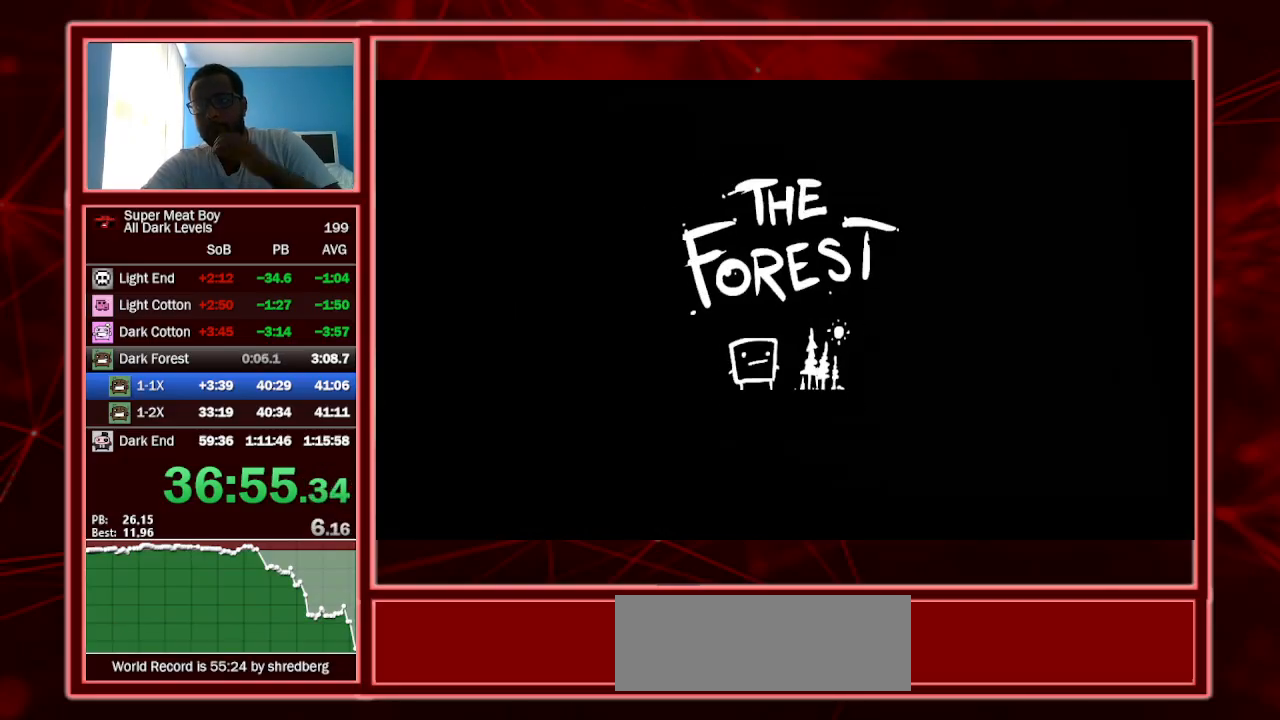
{"keys": [], "events": [[67, "space", "up"], [100, "space", "down"], [133, "space", "up"]]}